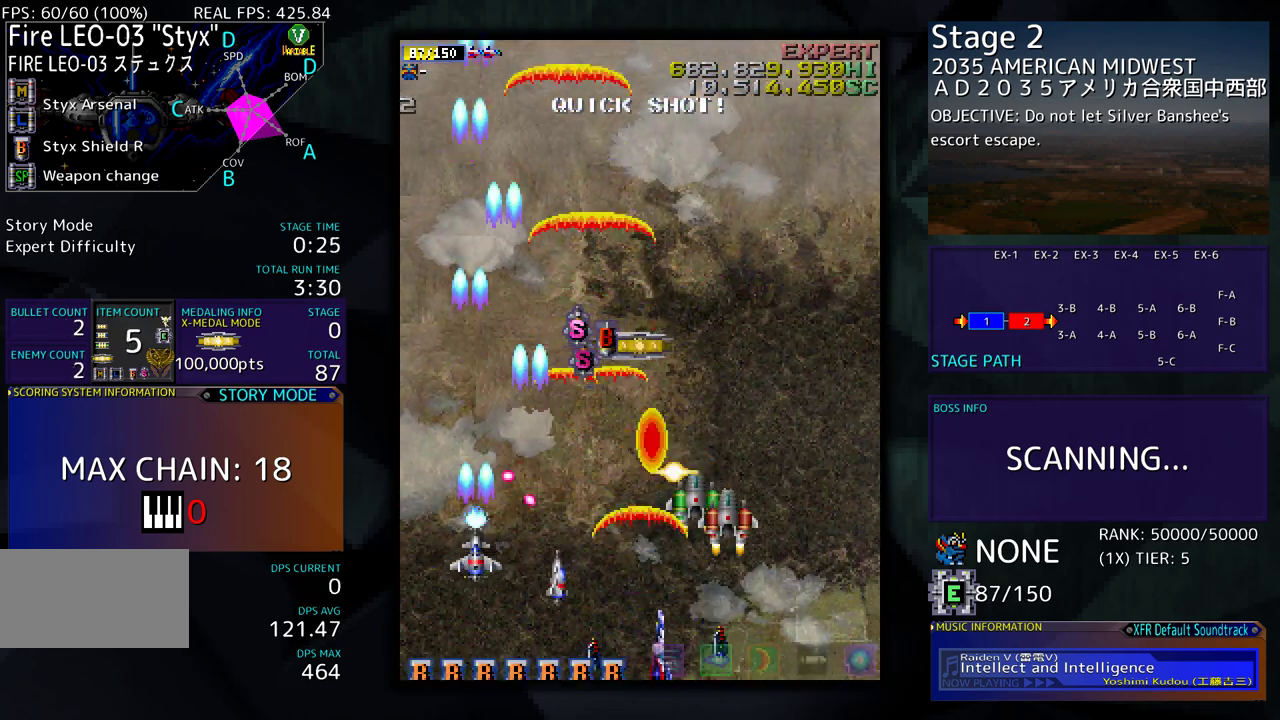
Gameplay with a controller (arcade stick); each line is a JSON object with the inputs held at the frame after it. "events" lists button and stick changes between this image and that frame as [ms after this image, input, new state], when the widget could be followed in between. Not read: L3 R3 other_buttons.
{"buttons": ["DPAD_RIGHT"], "events": [[367, "DPAD_DOWN", "up"]]}
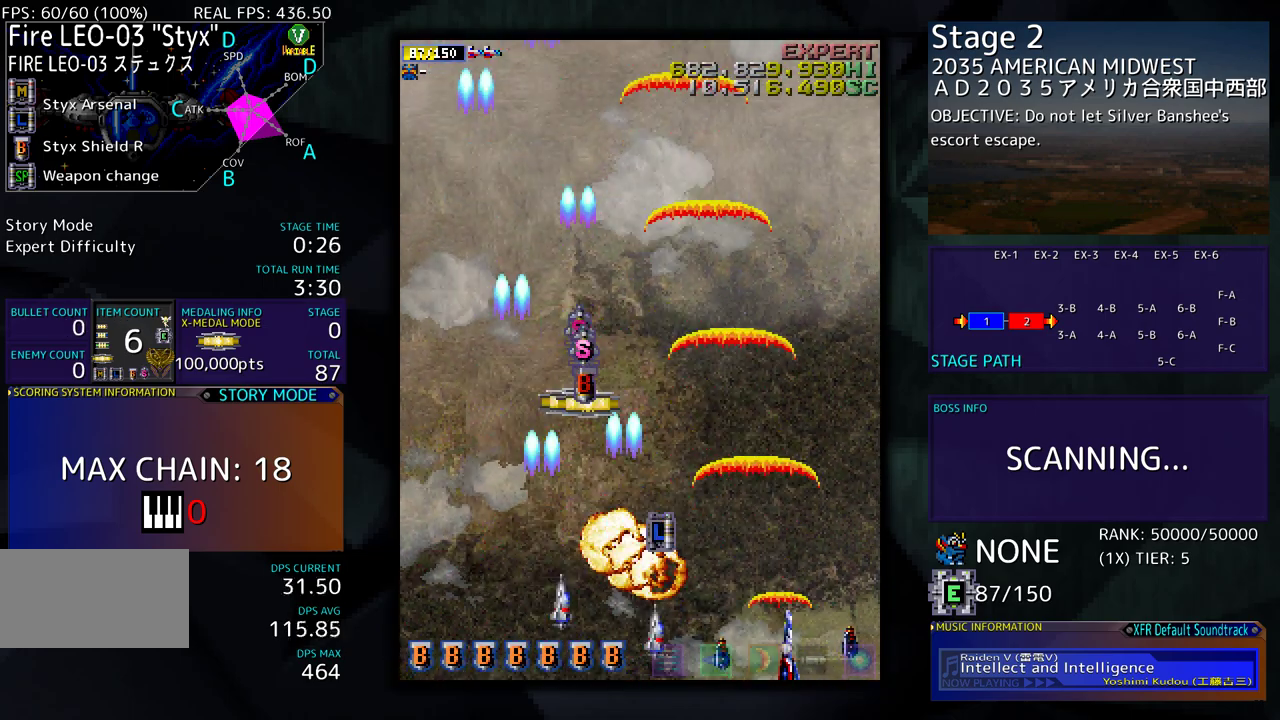
{"buttons": ["DPAD_LEFT"], "events": [[50, "DPAD_UP", "down"], [67, "DPAD_RIGHT", "up"], [267, "DPAD_LEFT", "down"], [500, "DPAD_UP", "up"]]}
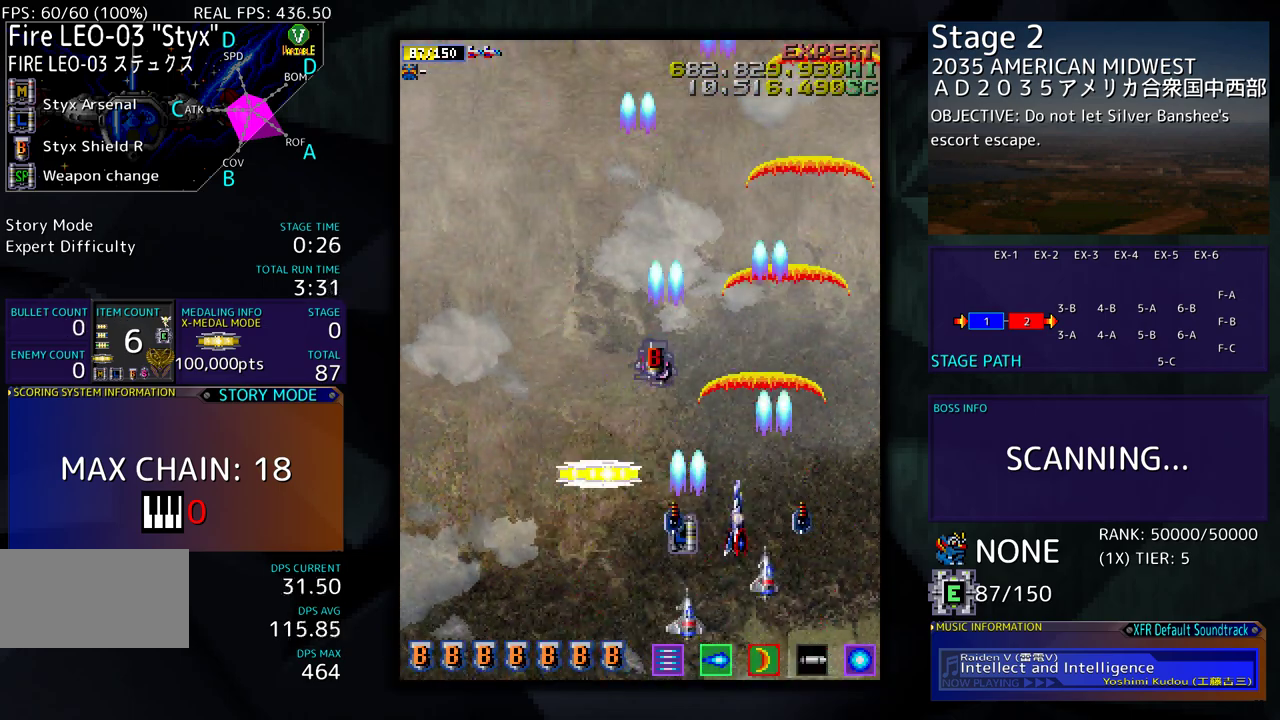
{"buttons": ["DPAD_UP"], "events": [[33, "DPAD_DOWN", "down"], [300, "DPAD_DOWN", "up"], [367, "DPAD_UP", "down"], [417, "DPAD_LEFT", "up"]]}
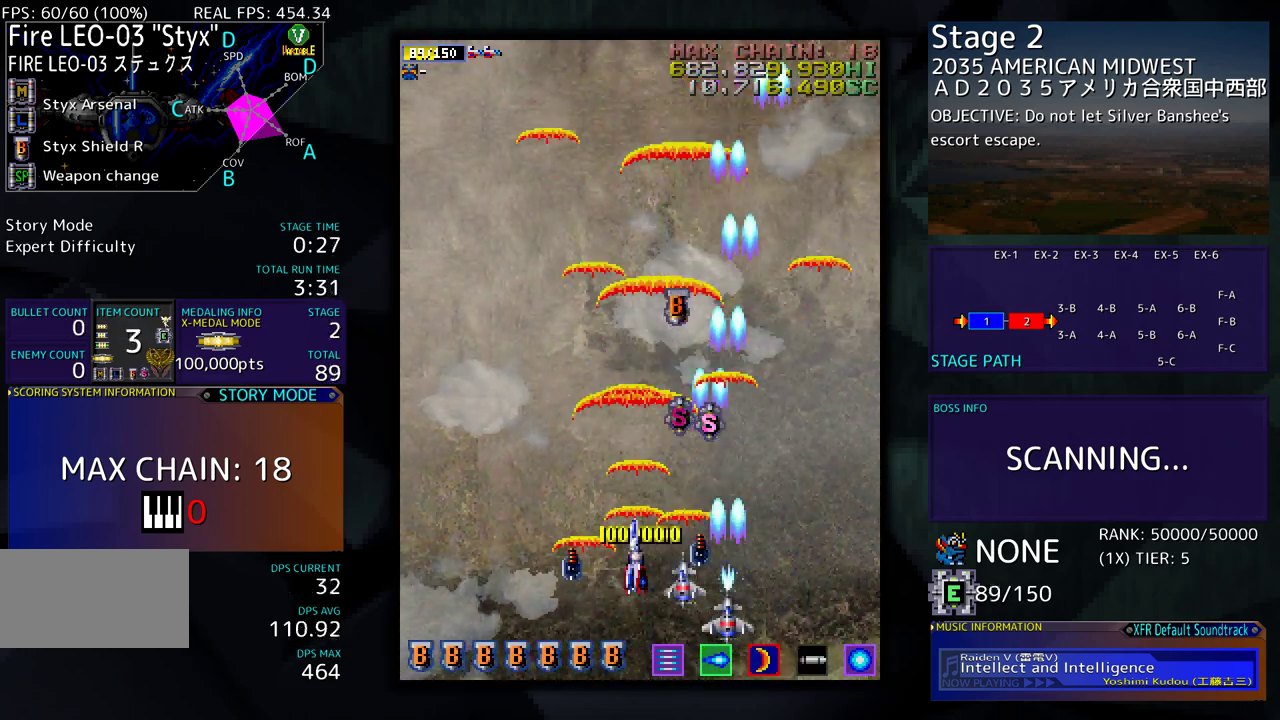
{"buttons": ["DPAD_UP", "DPAD_LEFT"], "events": [[417, "DPAD_LEFT", "down"]]}
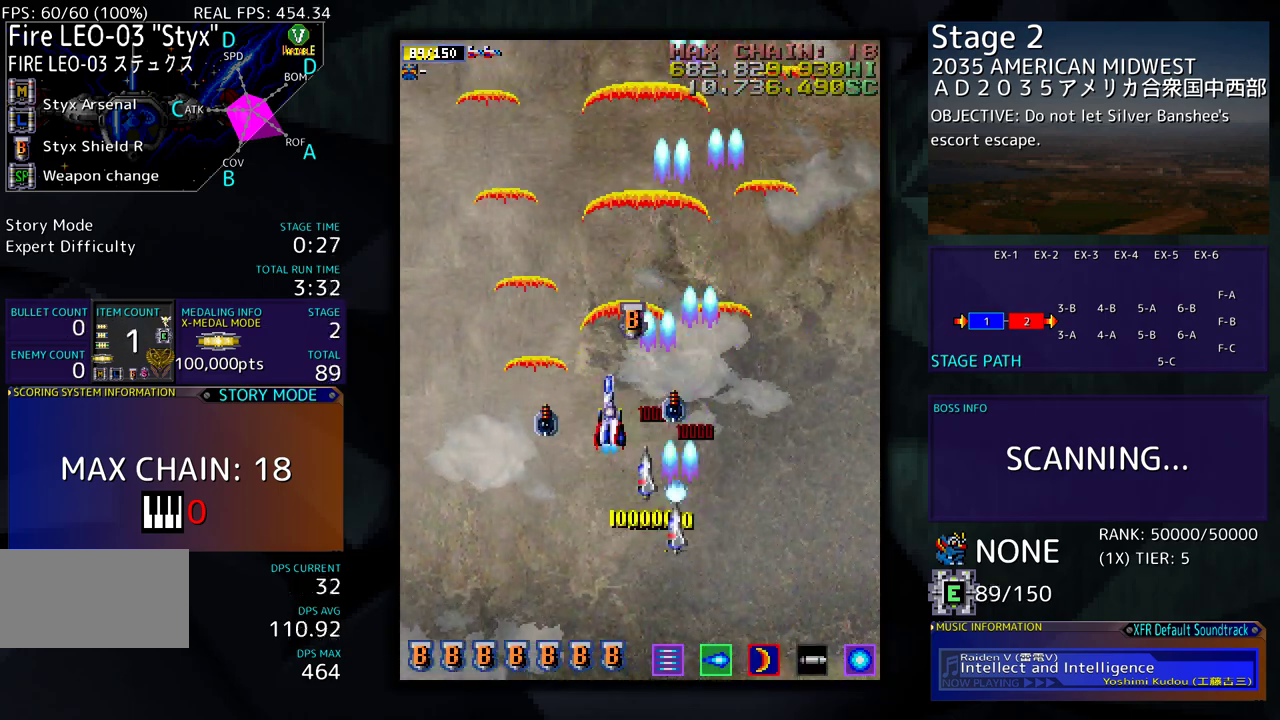
{"buttons": ["DPAD_UP", "DPAD_RIGHT"], "events": [[67, "DPAD_UP", "up"], [100, "DPAD_DOWN", "down"], [183, "DPAD_LEFT", "up"], [200, "DPAD_DOWN", "up"], [217, "DPAD_UP", "down"], [350, "DPAD_RIGHT", "down"]]}
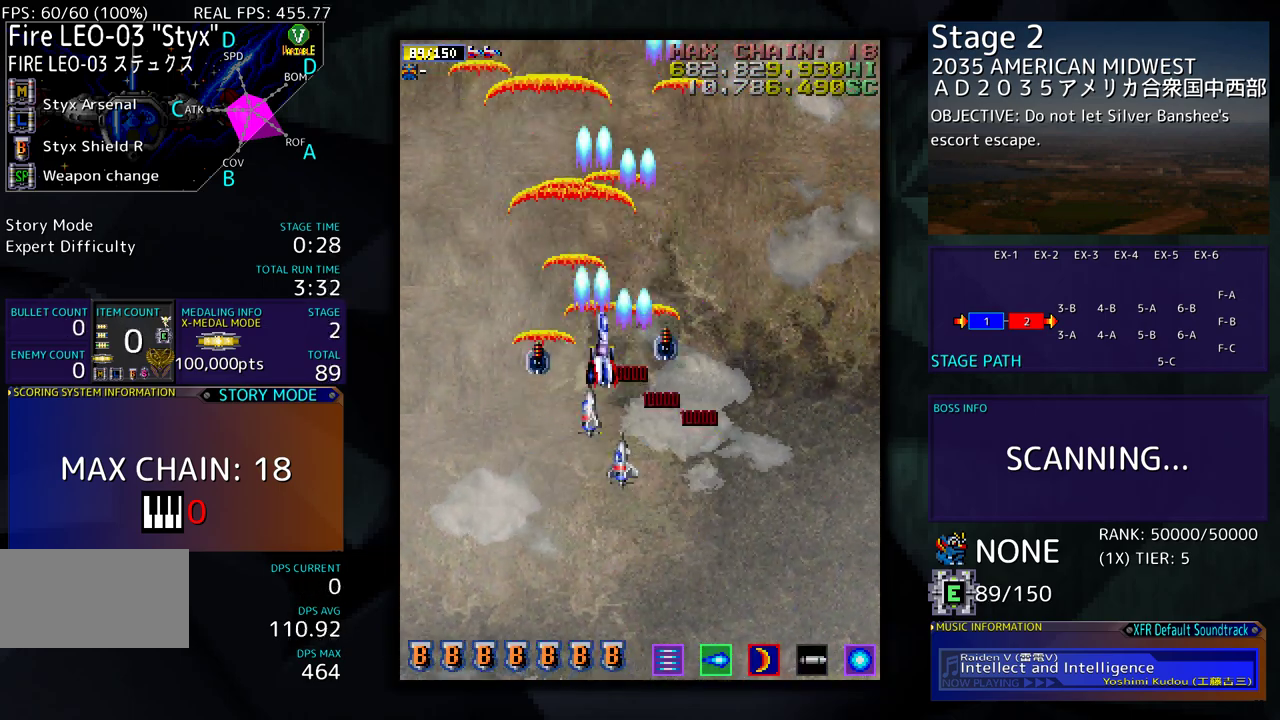
{"buttons": ["DPAD_DOWN"], "events": [[17, "DPAD_RIGHT", "up"], [50, "DPAD_LEFT", "down"], [117, "DPAD_UP", "up"], [233, "DPAD_DOWN", "down"], [467, "DPAD_LEFT", "up"]]}
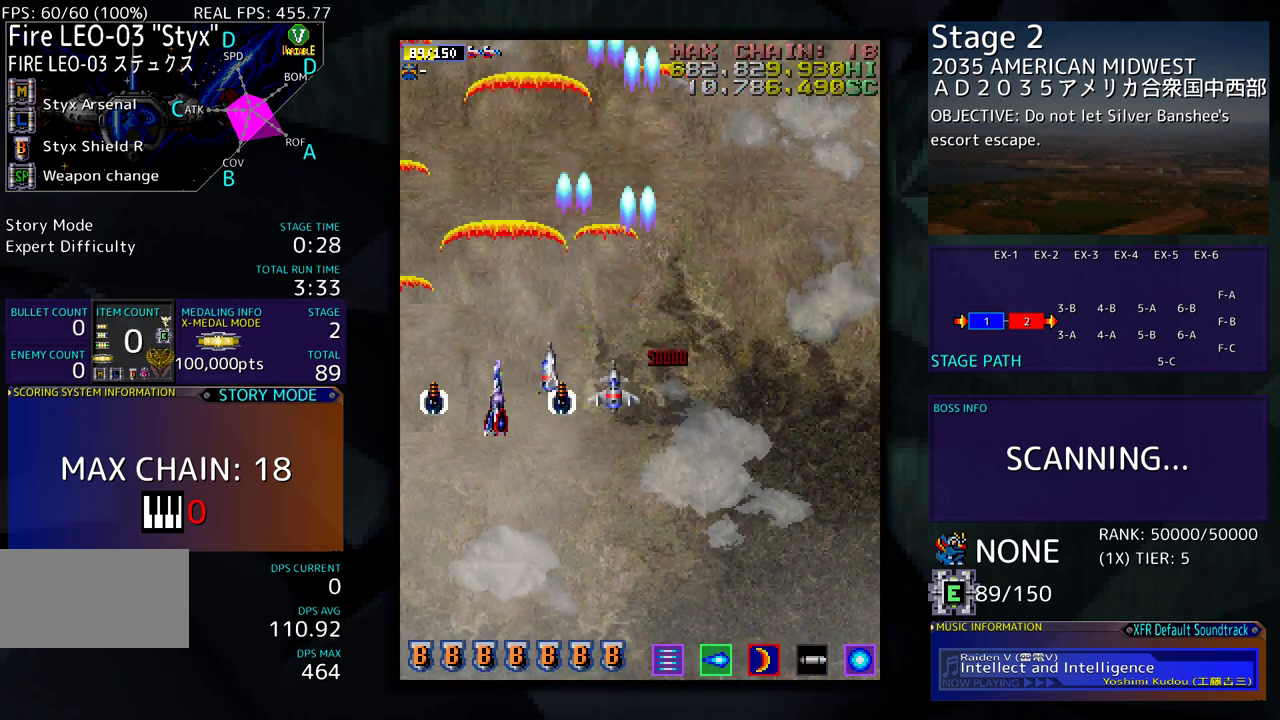
{"buttons": ["DPAD_DOWN", "DPAD_RIGHT"], "events": [[33, "DPAD_RIGHT", "down"], [150, "DPAD_DOWN", "up"], [150, "DPAD_RIGHT", "up"], [300, "DPAD_RIGHT", "down"], [417, "DPAD_DOWN", "down"]]}
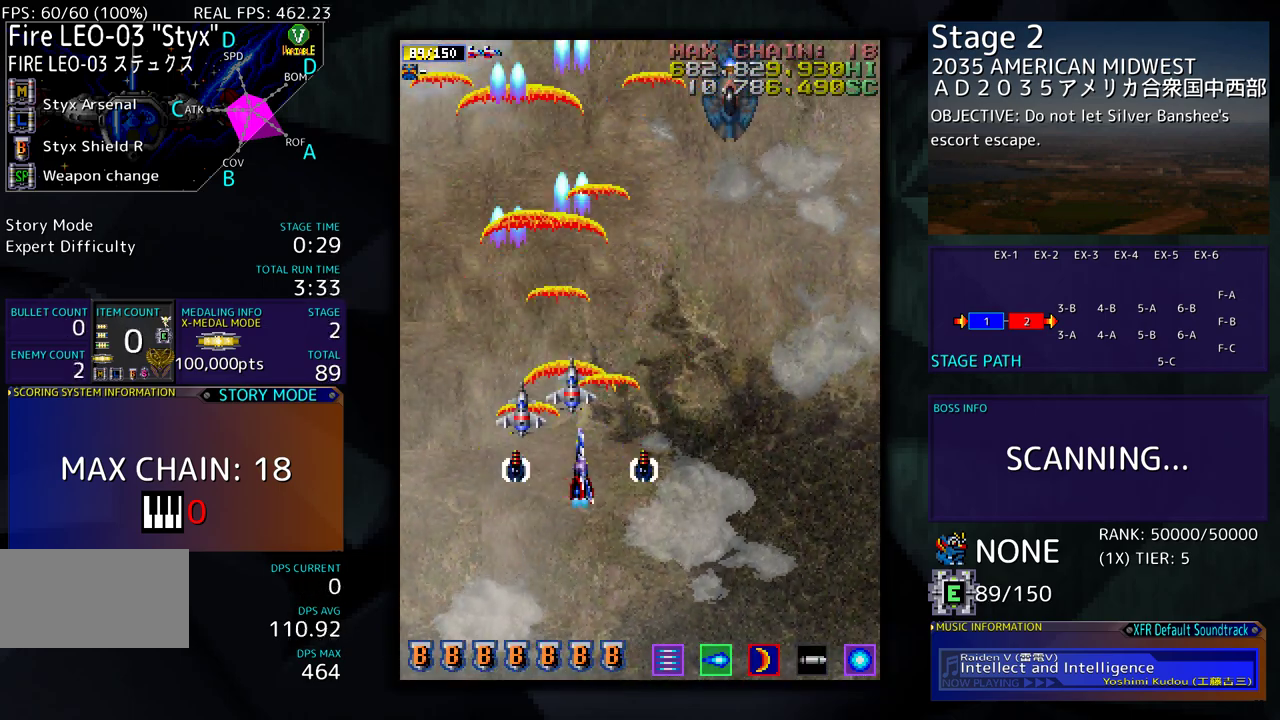
{"buttons": ["DPAD_DOWN", "DPAD_LEFT"], "events": [[17, "DPAD_DOWN", "up"], [367, "DPAD_DOWN", "down"], [417, "DPAD_RIGHT", "up"], [450, "DPAD_LEFT", "down"]]}
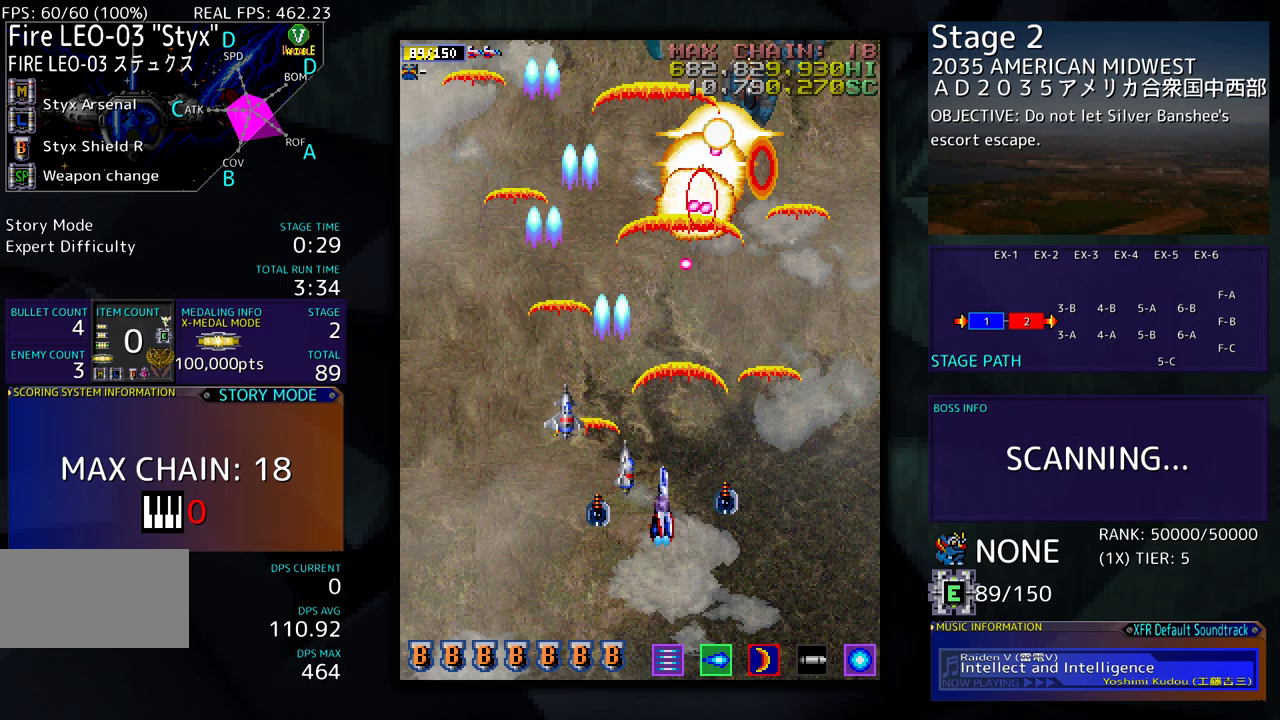
{"buttons": ["DPAD_DOWN"], "events": [[50, "DPAD_LEFT", "up"], [83, "DPAD_RIGHT", "down"], [183, "DPAD_RIGHT", "up"], [200, "DPAD_LEFT", "down"], [233, "DPAD_DOWN", "up"], [267, "DPAD_DOWN", "down"], [417, "DPAD_LEFT", "up"]]}
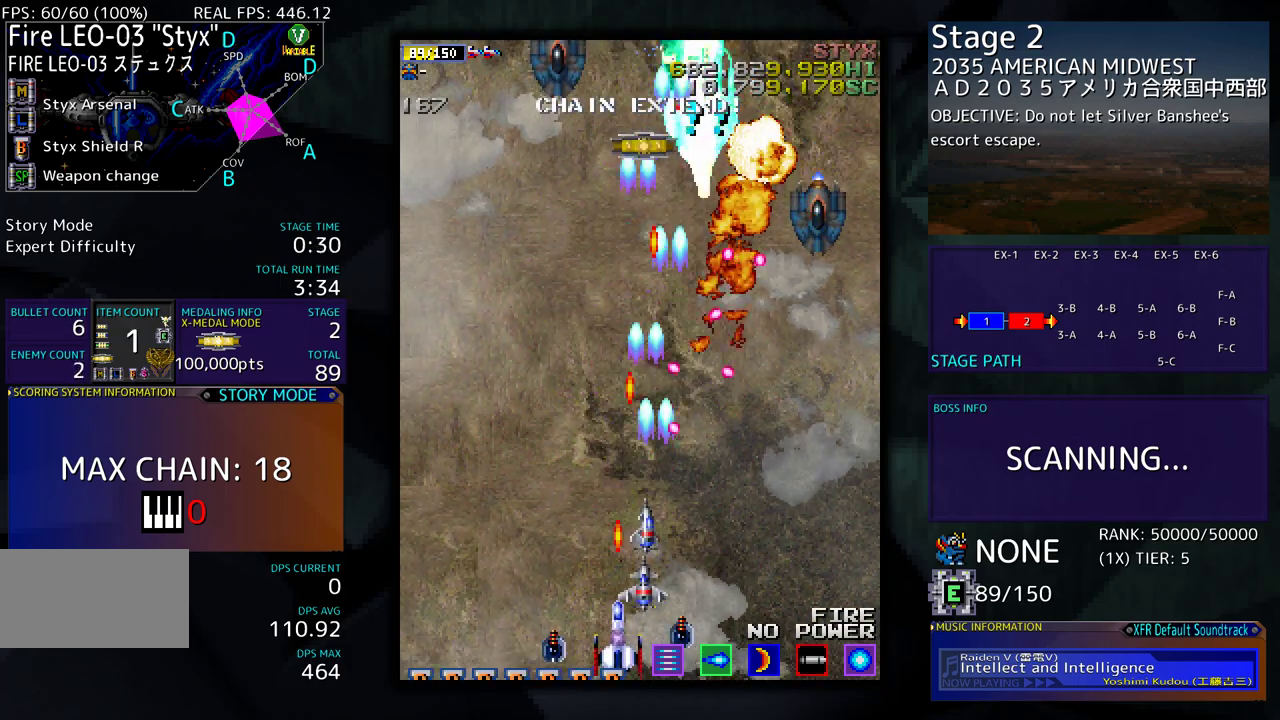
{"buttons": ["DPAD_DOWN", "DPAD_RIGHT"], "events": [[50, "DPAD_RIGHT", "down"]]}
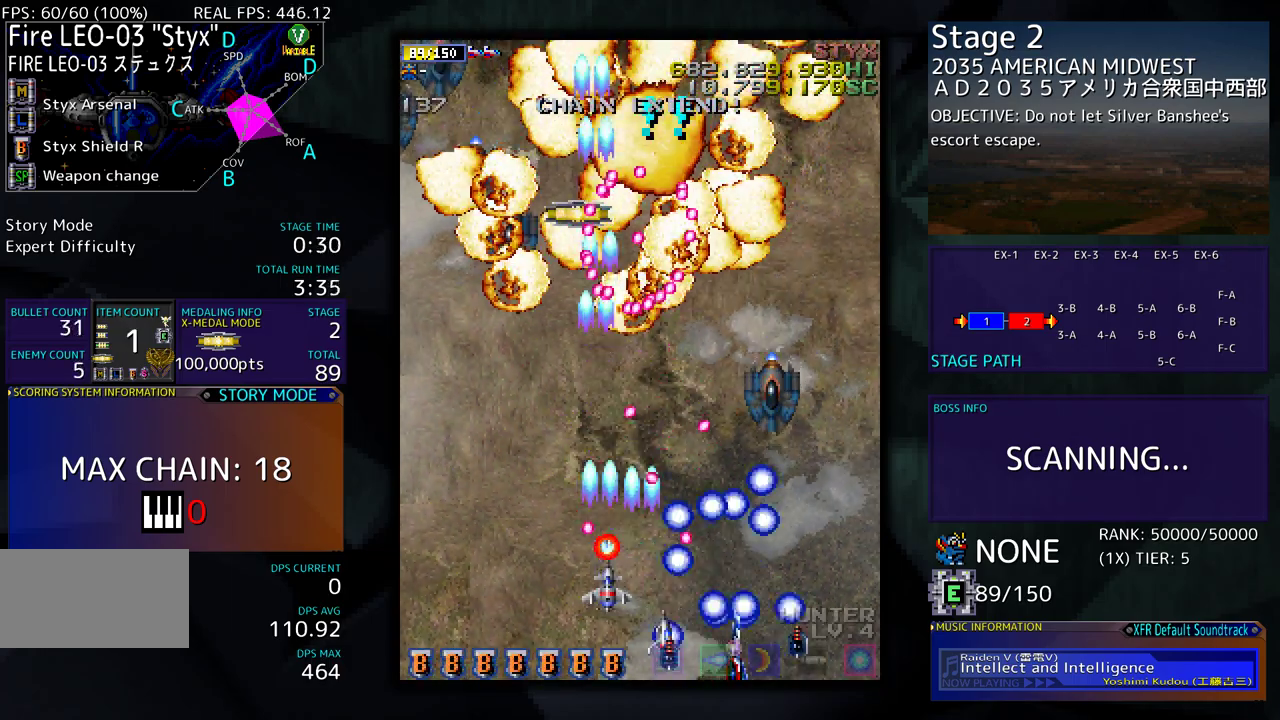
{"buttons": ["DPAD_UP", "DPAD_RIGHT"], "events": [[50, "DPAD_DOWN", "up"], [83, "DPAD_RIGHT", "up"], [300, "DPAD_RIGHT", "down"], [317, "DPAD_DOWN", "down"], [367, "DPAD_DOWN", "up"], [500, "DPAD_UP", "down"]]}
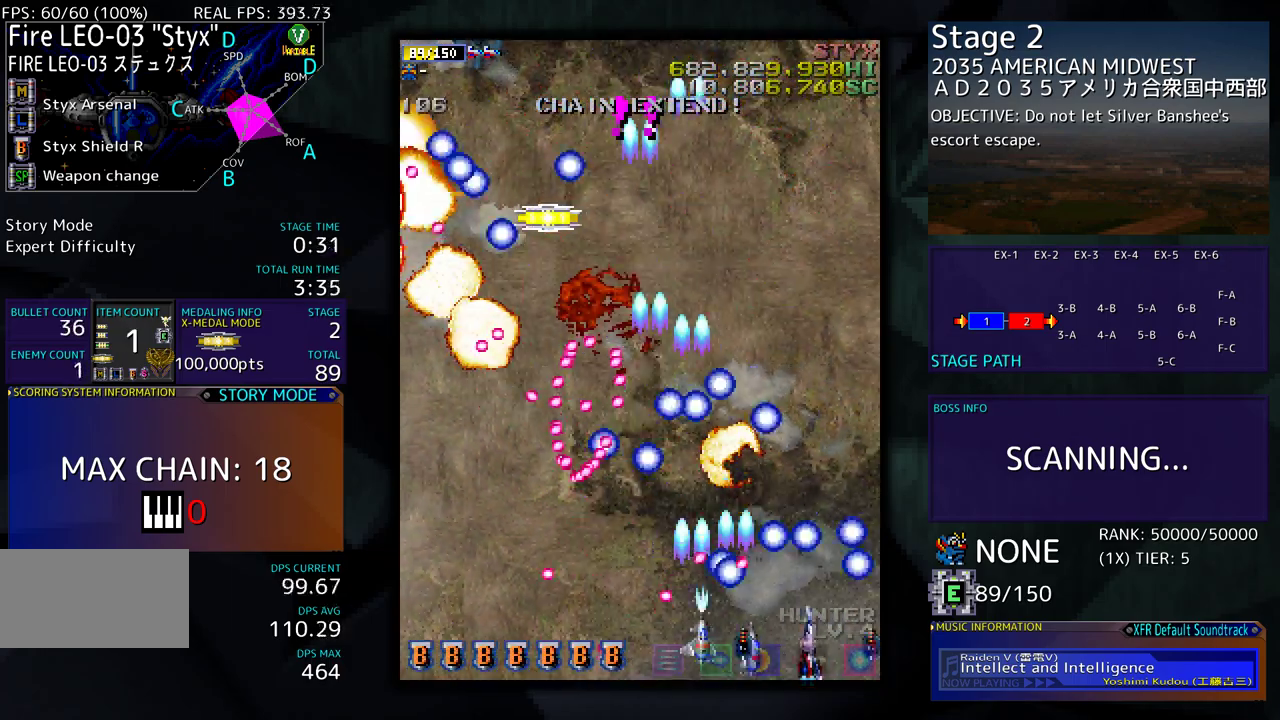
{"buttons": ["DPAD_UP"], "events": [[233, "DPAD_RIGHT", "up"]]}
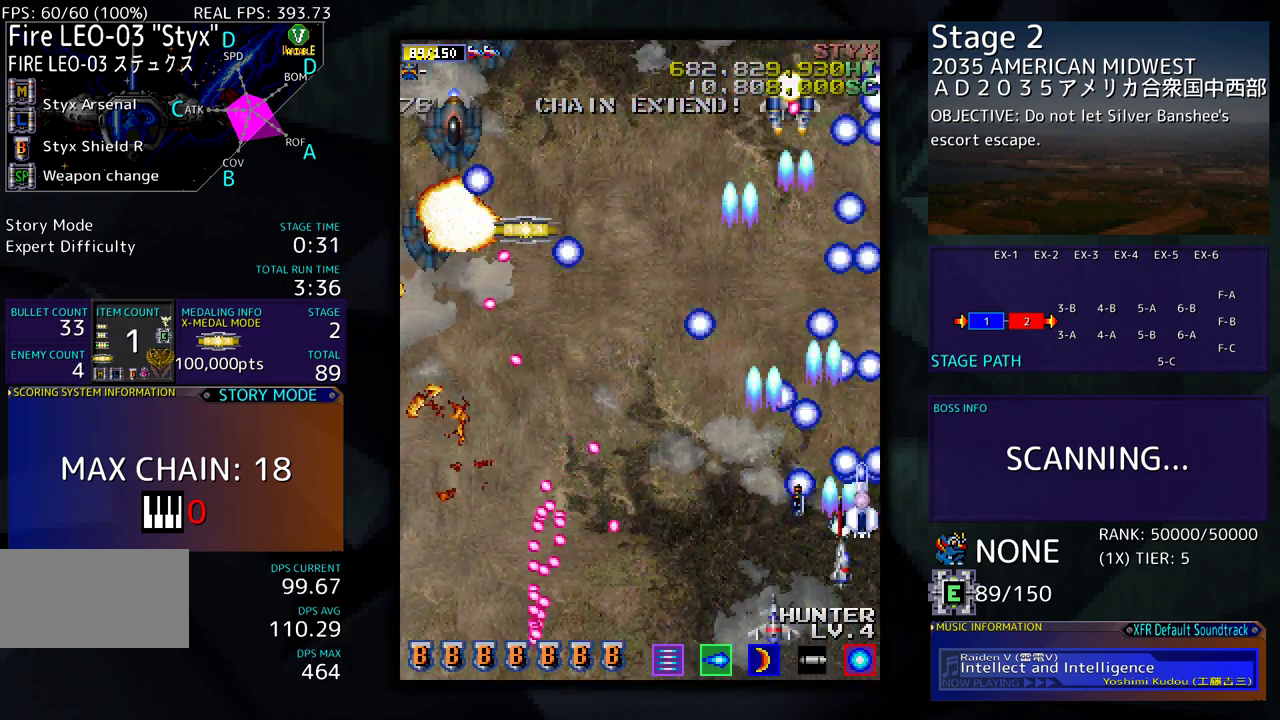
{"buttons": ["DPAD_DOWN"], "events": [[17, "DPAD_UP", "up"], [167, "DPAD_DOWN", "down"], [250, "DPAD_DOWN", "up"], [333, "DPAD_DOWN", "down"], [417, "DPAD_DOWN", "up"], [500, "DPAD_DOWN", "down"]]}
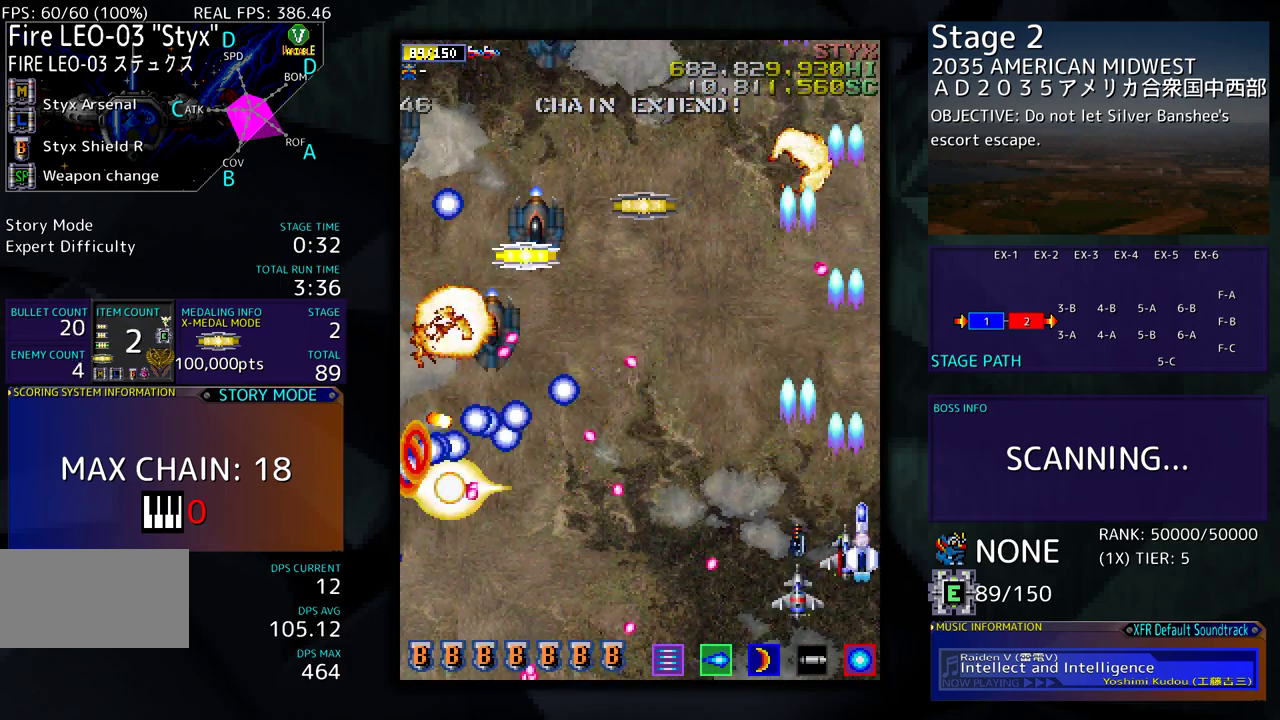
{"buttons": ["DPAD_DOWN"], "events": [[17, "DPAD_LEFT", "down"], [67, "DPAD_DOWN", "up"], [100, "DPAD_LEFT", "up"], [150, "DPAD_DOWN", "down"], [233, "DPAD_DOWN", "up"], [333, "DPAD_DOWN", "down"], [383, "DPAD_DOWN", "up"], [500, "DPAD_DOWN", "down"]]}
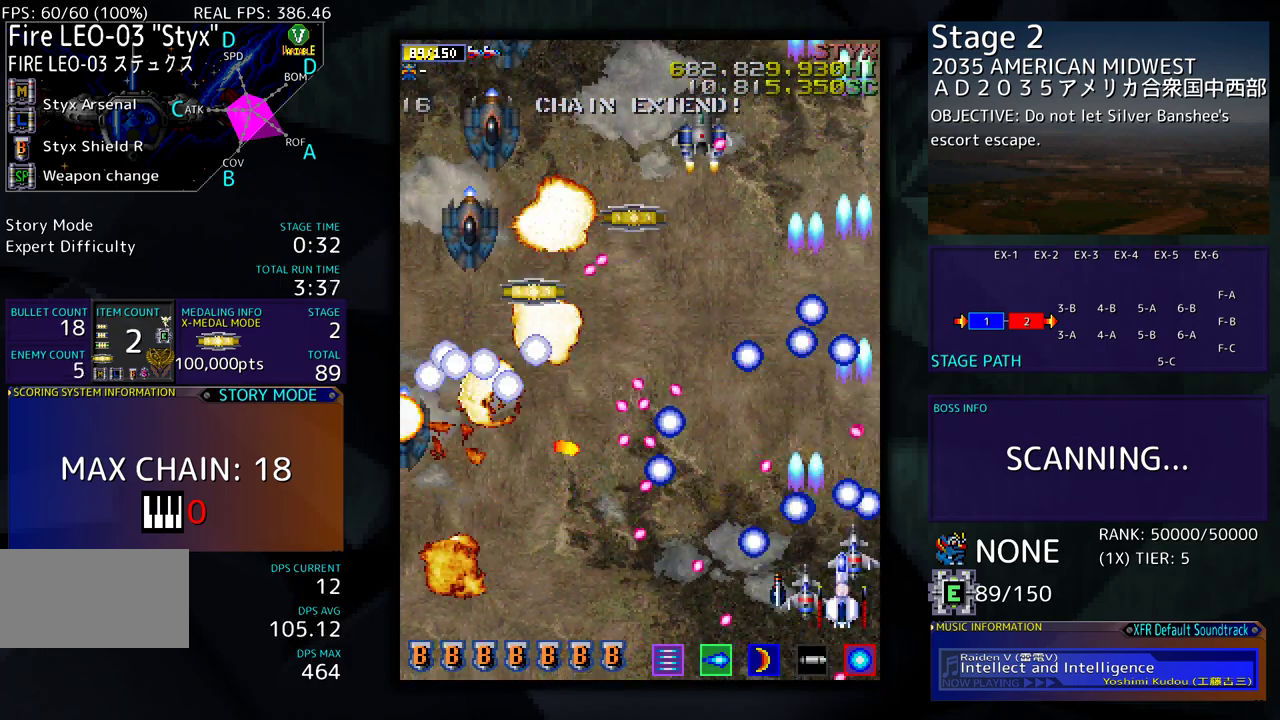
{"buttons": ["DPAD_LEFT"], "events": [[117, "DPAD_DOWN", "up"], [217, "DPAD_DOWN", "down"], [283, "DPAD_DOWN", "up"], [367, "DPAD_DOWN", "down"], [367, "DPAD_LEFT", "down"], [483, "DPAD_DOWN", "up"]]}
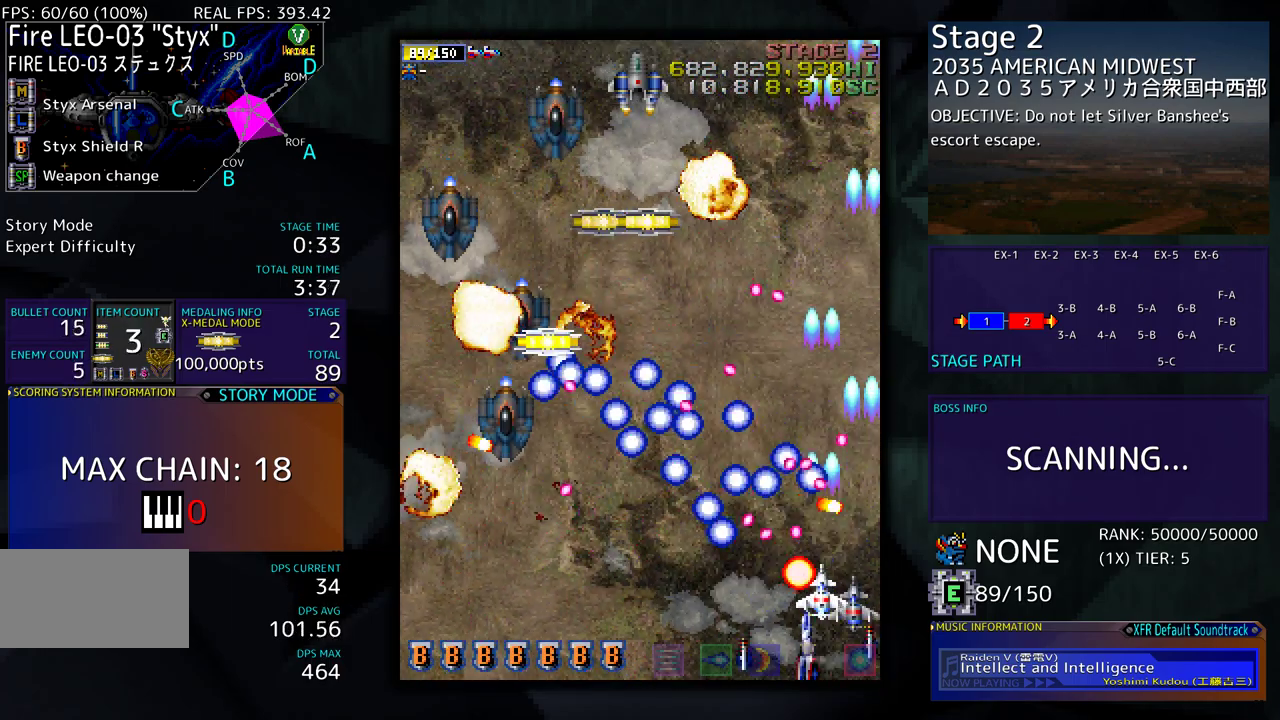
{"buttons": ["DPAD_LEFT"], "events": [[67, "DPAD_DOWN", "down"], [417, "DPAD_DOWN", "up"]]}
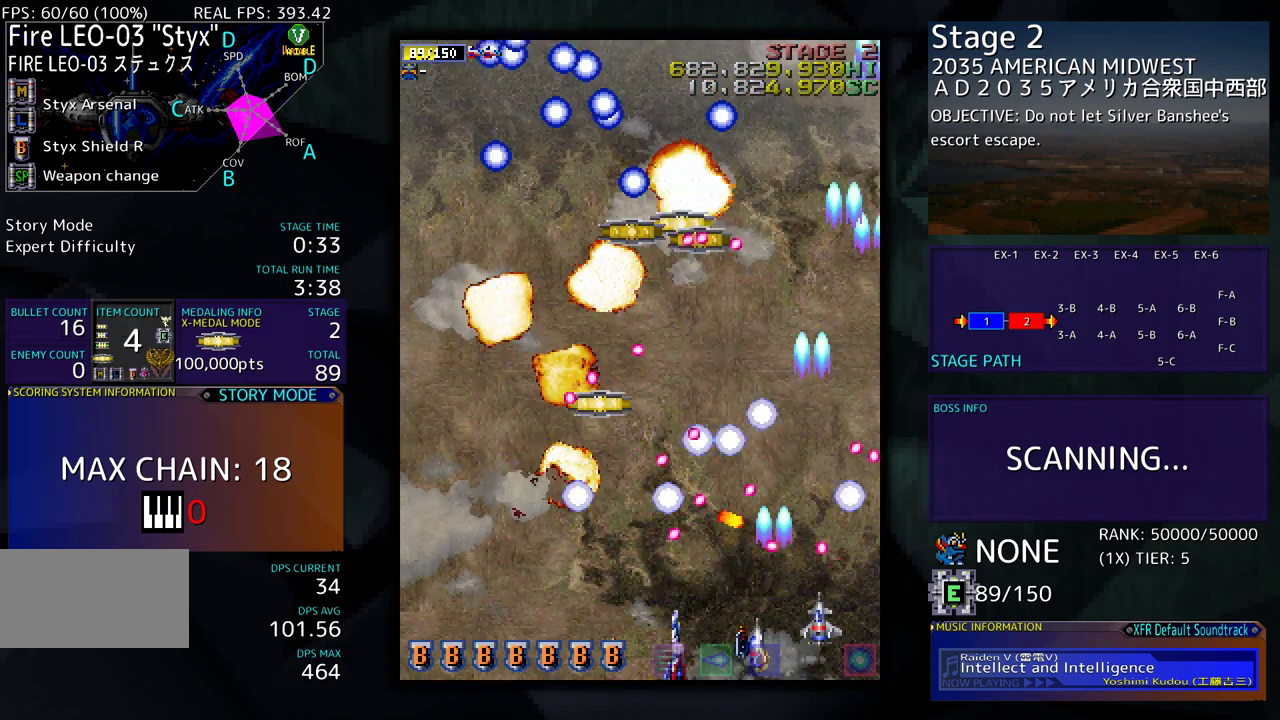
{"buttons": ["DPAD_LEFT"], "events": []}
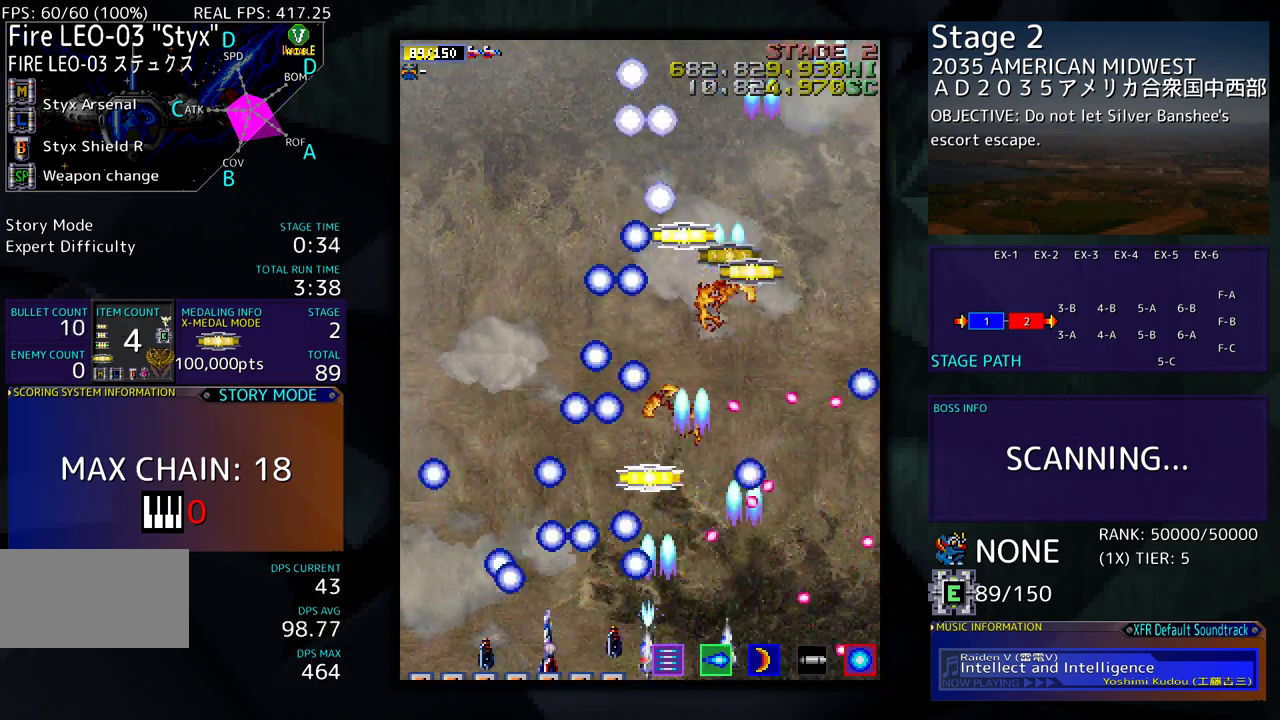
{"buttons": ["DPAD_UP", "DPAD_RIGHT"], "events": [[50, "DPAD_UP", "down"], [100, "DPAD_LEFT", "up"], [150, "DPAD_RIGHT", "down"]]}
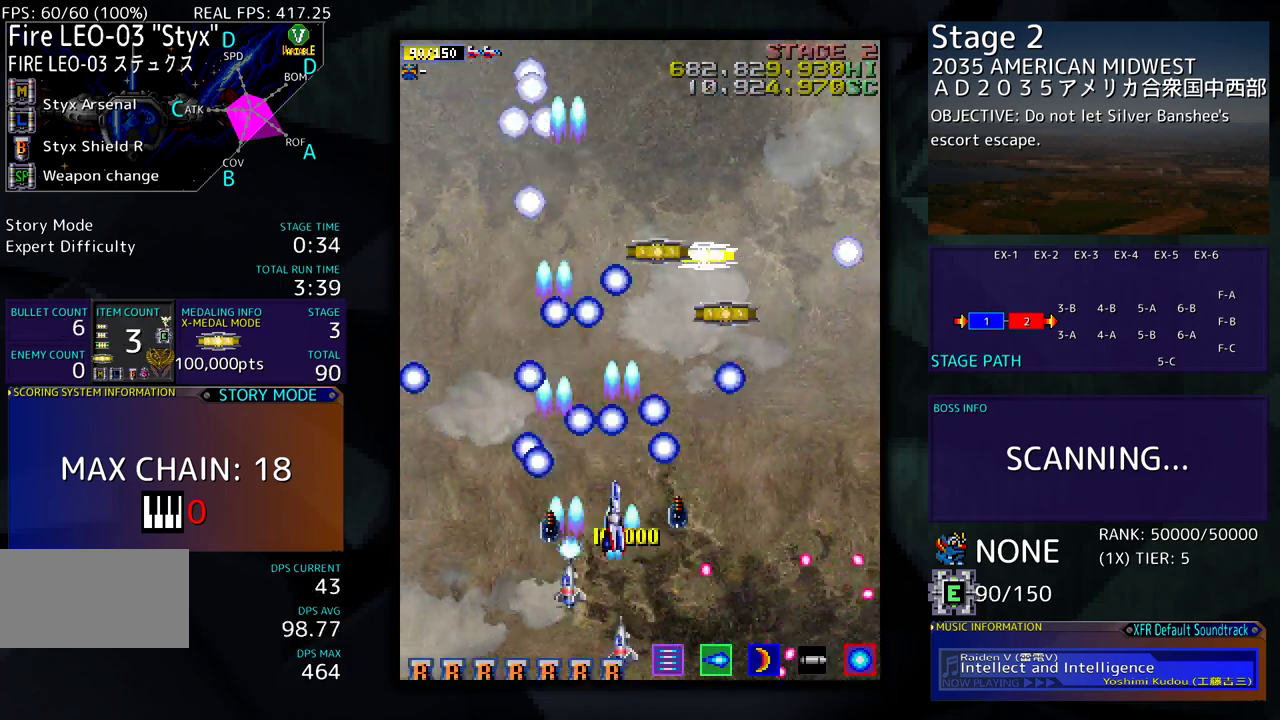
{"buttons": ["DPAD_UP"], "events": [[267, "DPAD_RIGHT", "up"]]}
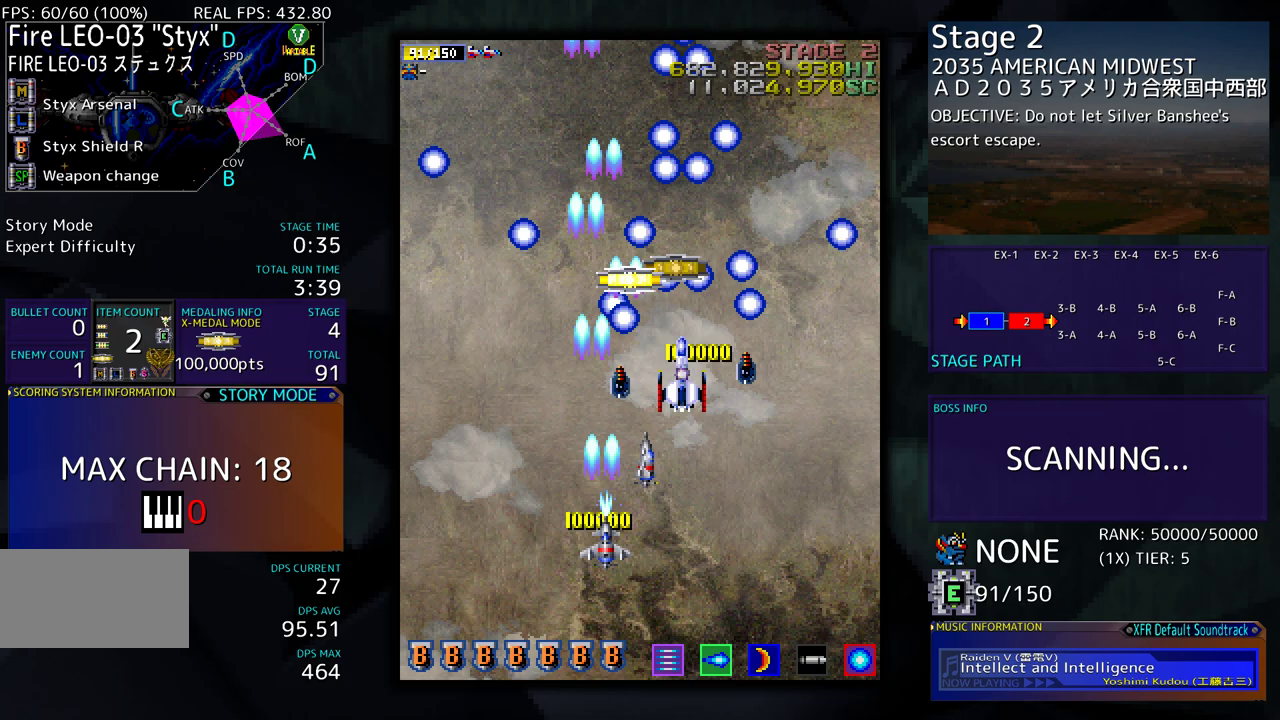
{"buttons": ["DPAD_DOWN", "DPAD_LEFT"], "events": [[200, "DPAD_LEFT", "down"], [267, "DPAD_UP", "up"], [350, "DPAD_DOWN", "down"]]}
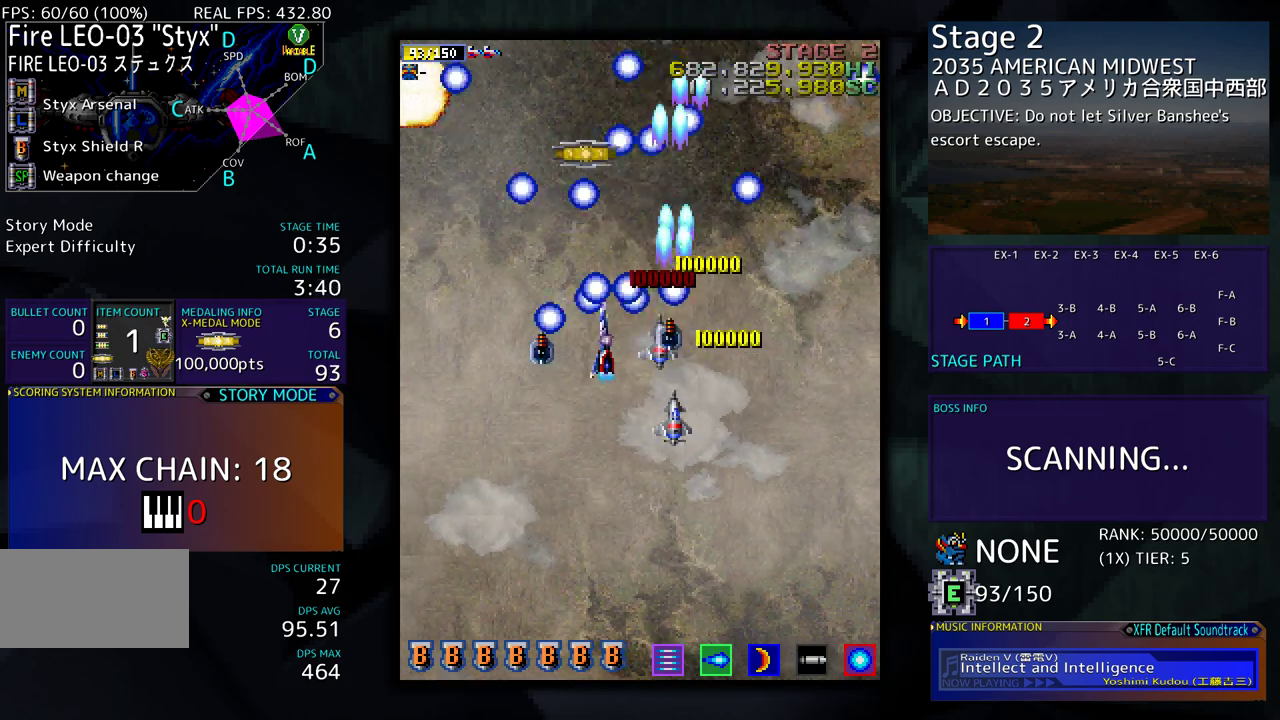
{"buttons": [], "events": [[283, "DPAD_LEFT", "up"], [417, "DPAD_DOWN", "up"]]}
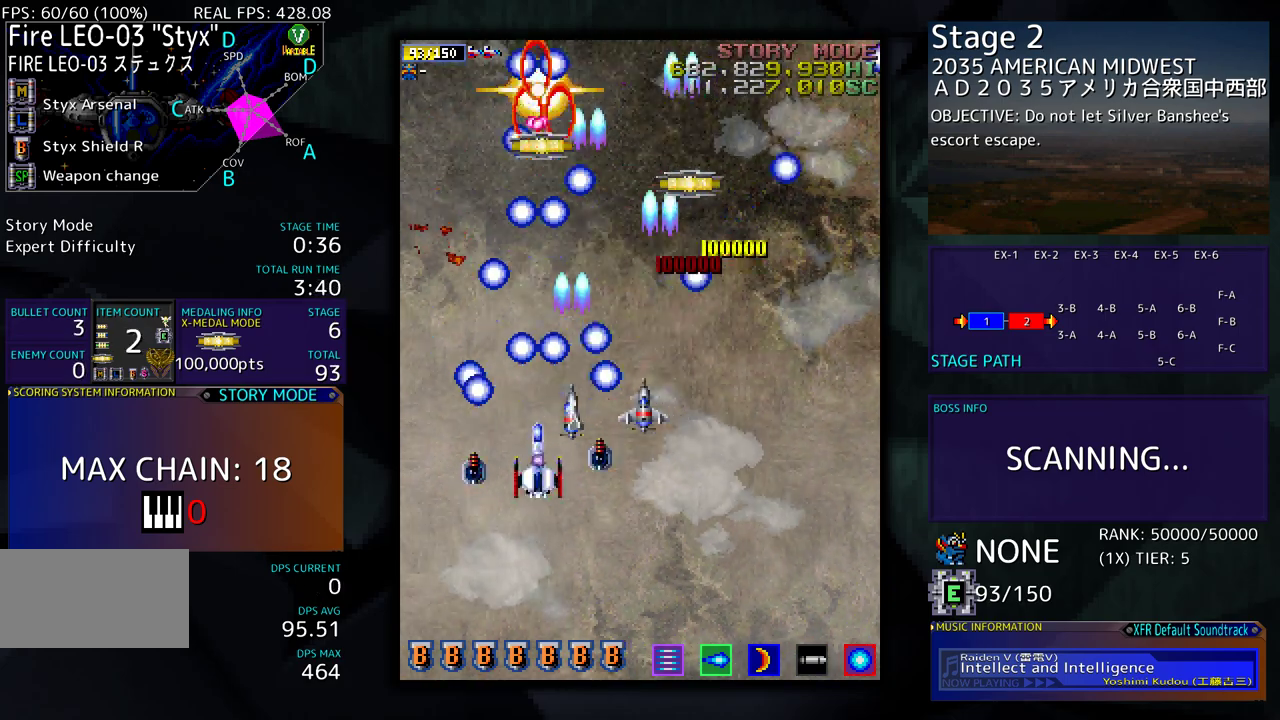
{"buttons": ["DPAD_RIGHT"], "events": [[100, "DPAD_DOWN", "down"], [100, "DPAD_LEFT", "down"], [300, "DPAD_LEFT", "up"], [367, "DPAD_RIGHT", "down"], [483, "DPAD_DOWN", "up"]]}
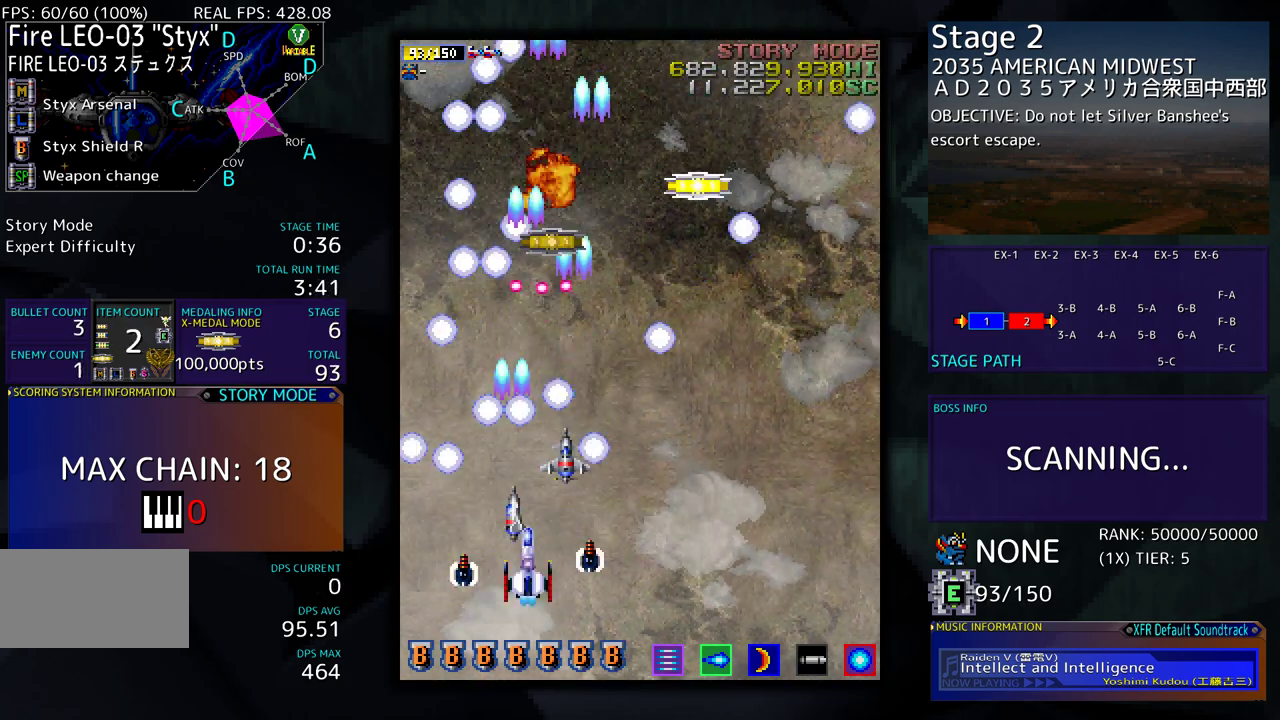
{"buttons": ["DPAD_RIGHT"], "events": [[50, "DPAD_UP", "down"], [300, "DPAD_UP", "up"]]}
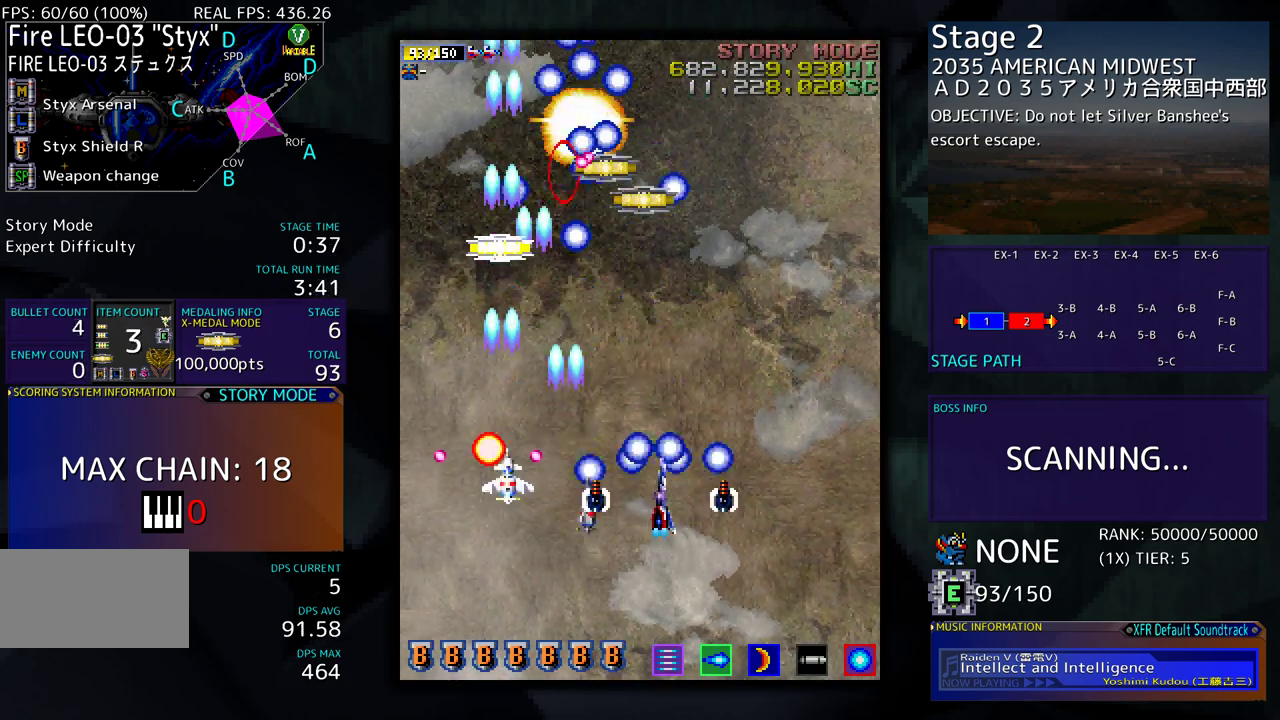
{"buttons": ["DPAD_UP"], "events": [[17, "DPAD_RIGHT", "up"], [183, "DPAD_DOWN", "down"], [183, "DPAD_RIGHT", "down"], [200, "DPAD_DOWN", "up"], [250, "DPAD_UP", "down"], [450, "DPAD_RIGHT", "up"]]}
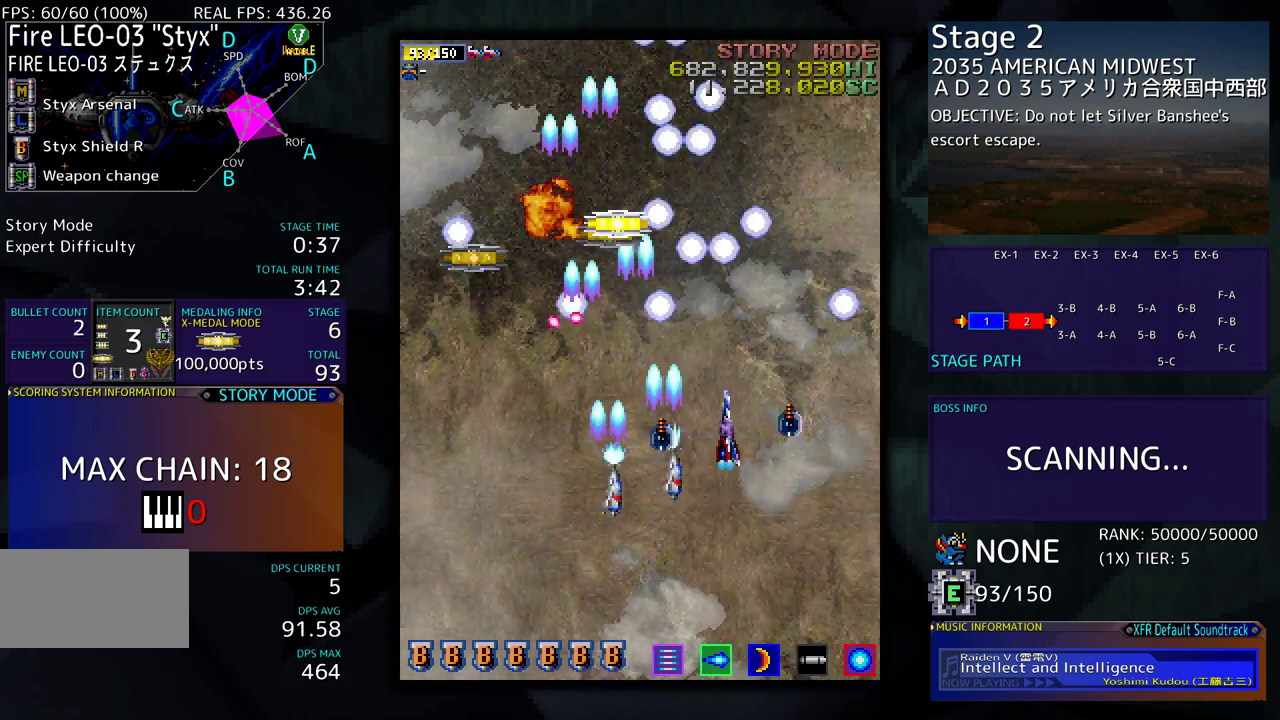
{"buttons": ["DPAD_UP", "DPAD_LEFT"], "events": [[217, "DPAD_LEFT", "down"]]}